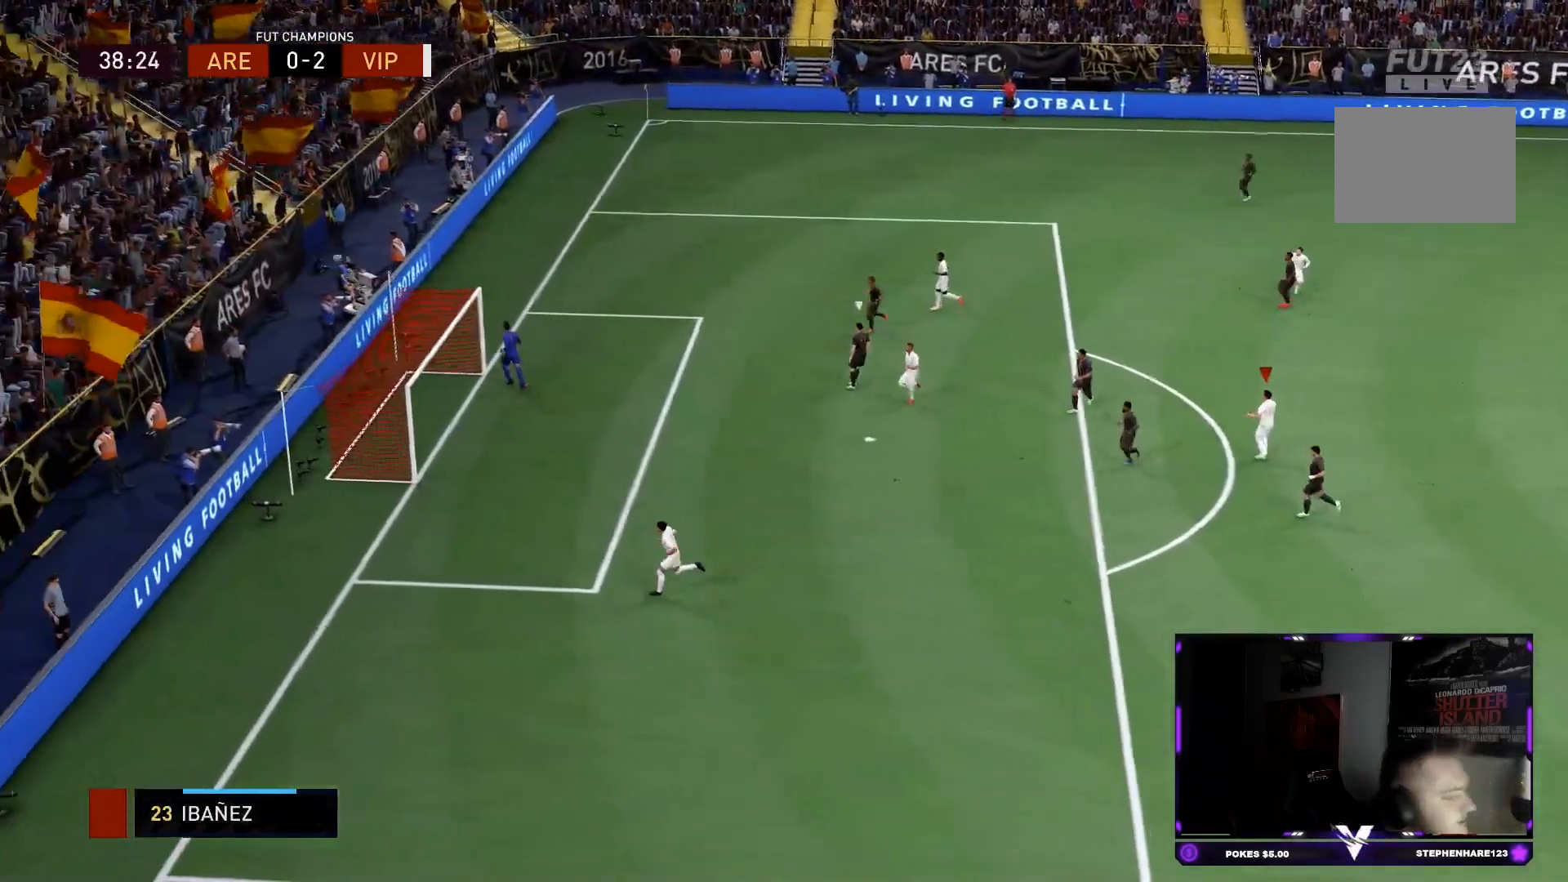
Gameplay with a controller (PlayStation layout); each line is a JSON object with the inputs held at the frame after it. "events" lists button and stick changes between this image and that frame as [ms after this image, input, new state], when the widget could be followed in between. Not read: L3 R3.
{"buttons": [], "left_stick": "up", "right_stick": "center", "events": []}
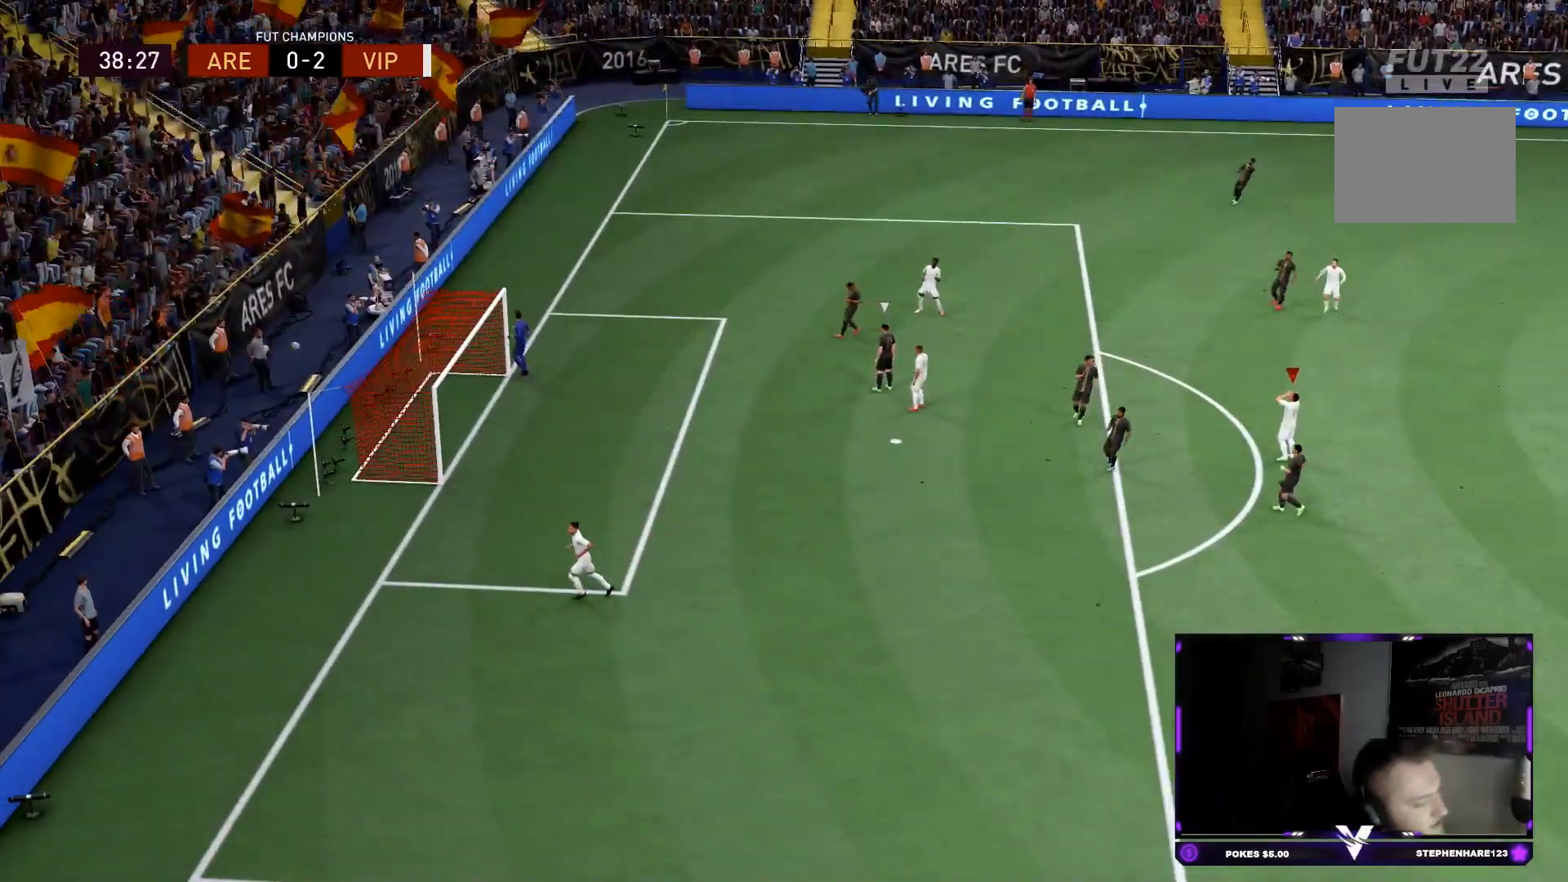
{"buttons": ["R1"], "left_stick": "up", "right_stick": "center", "events": [[17, "L1", "down"], [83, "R1", "down"], [117, "L1", "up"], [183, "R1", "up"], [217, "L1", "down"], [284, "L1", "up"], [284, "R1", "down"], [350, "L1", "down"], [384, "R1", "up"], [450, "L1", "up"], [484, "R1", "down"]]}
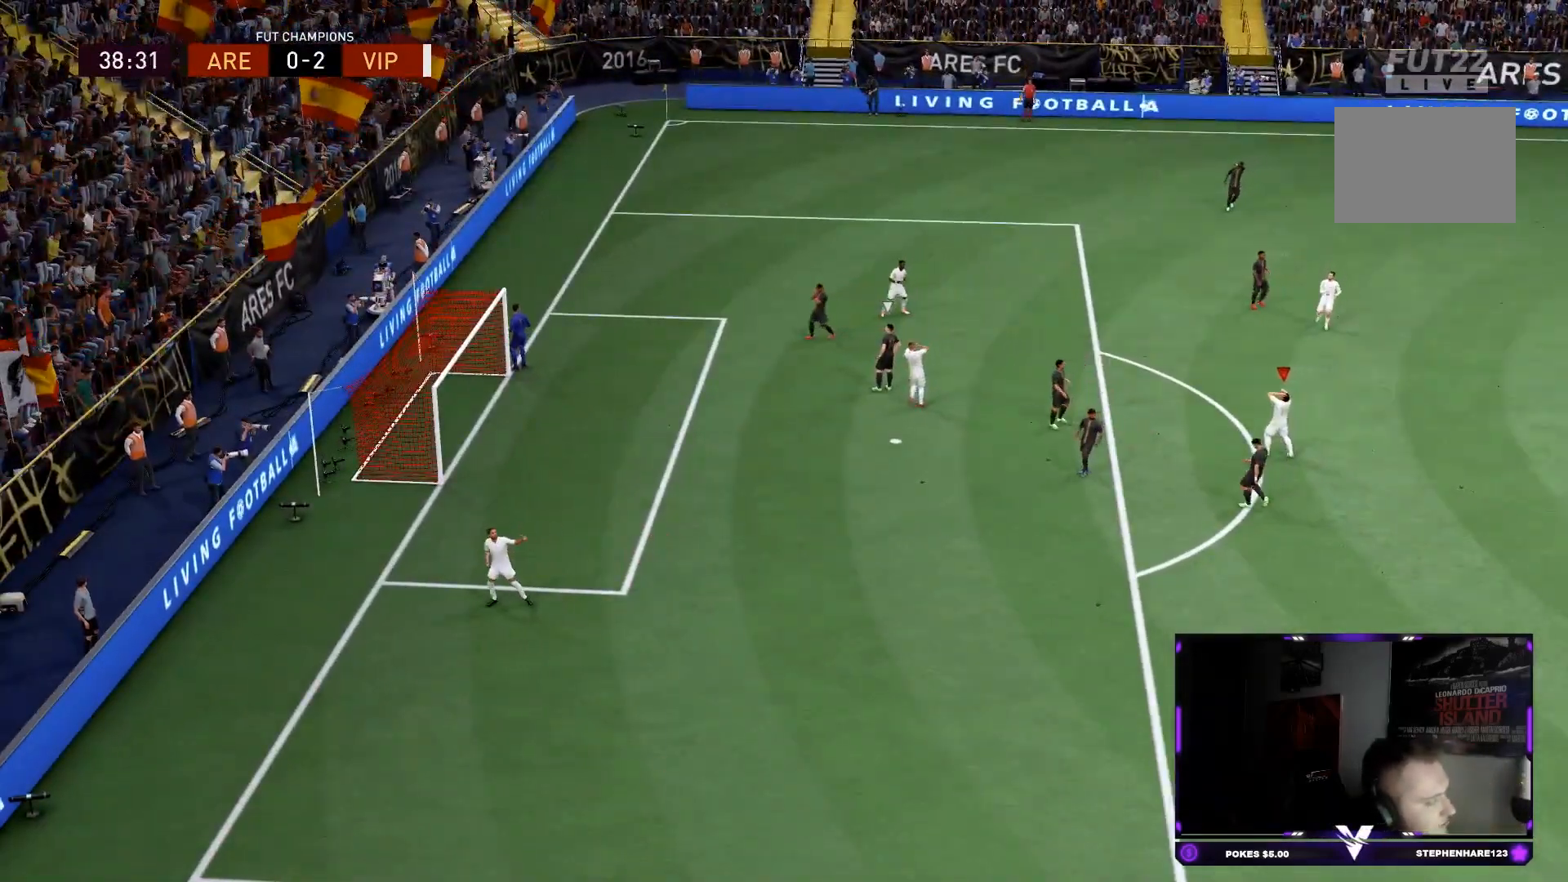
{"buttons": ["L1"], "left_stick": "up", "right_stick": "center", "events": [[17, "L1", "down"], [84, "L1", "up"], [84, "R1", "up"], [151, "L1", "down"], [184, "R1", "down"], [217, "L1", "up"], [317, "R1", "up"], [351, "R1", "down"], [418, "L1", "down"], [451, "R1", "up"]]}
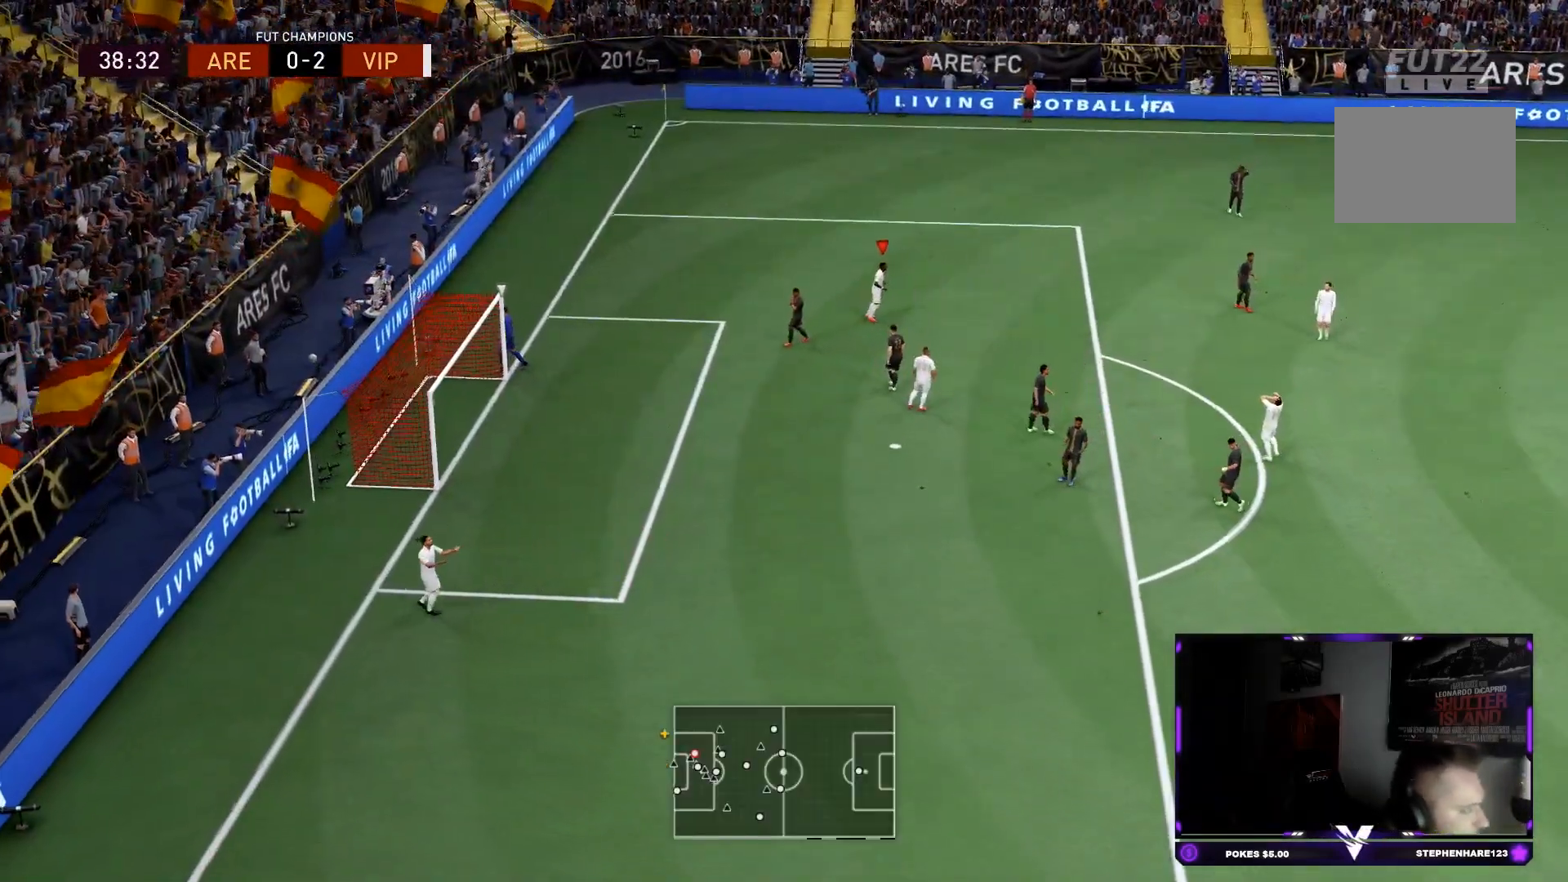
{"buttons": ["R2"], "left_stick": "up", "right_stick": "center", "events": [[50, "R1", "down"], [83, "L1", "up"], [83, "R1", "up"], [83, "left_stick", "center"], [150, "R1", "down"], [150, "left_stick", "up"], [183, "R1", "up"], [434, "R2", "down"]]}
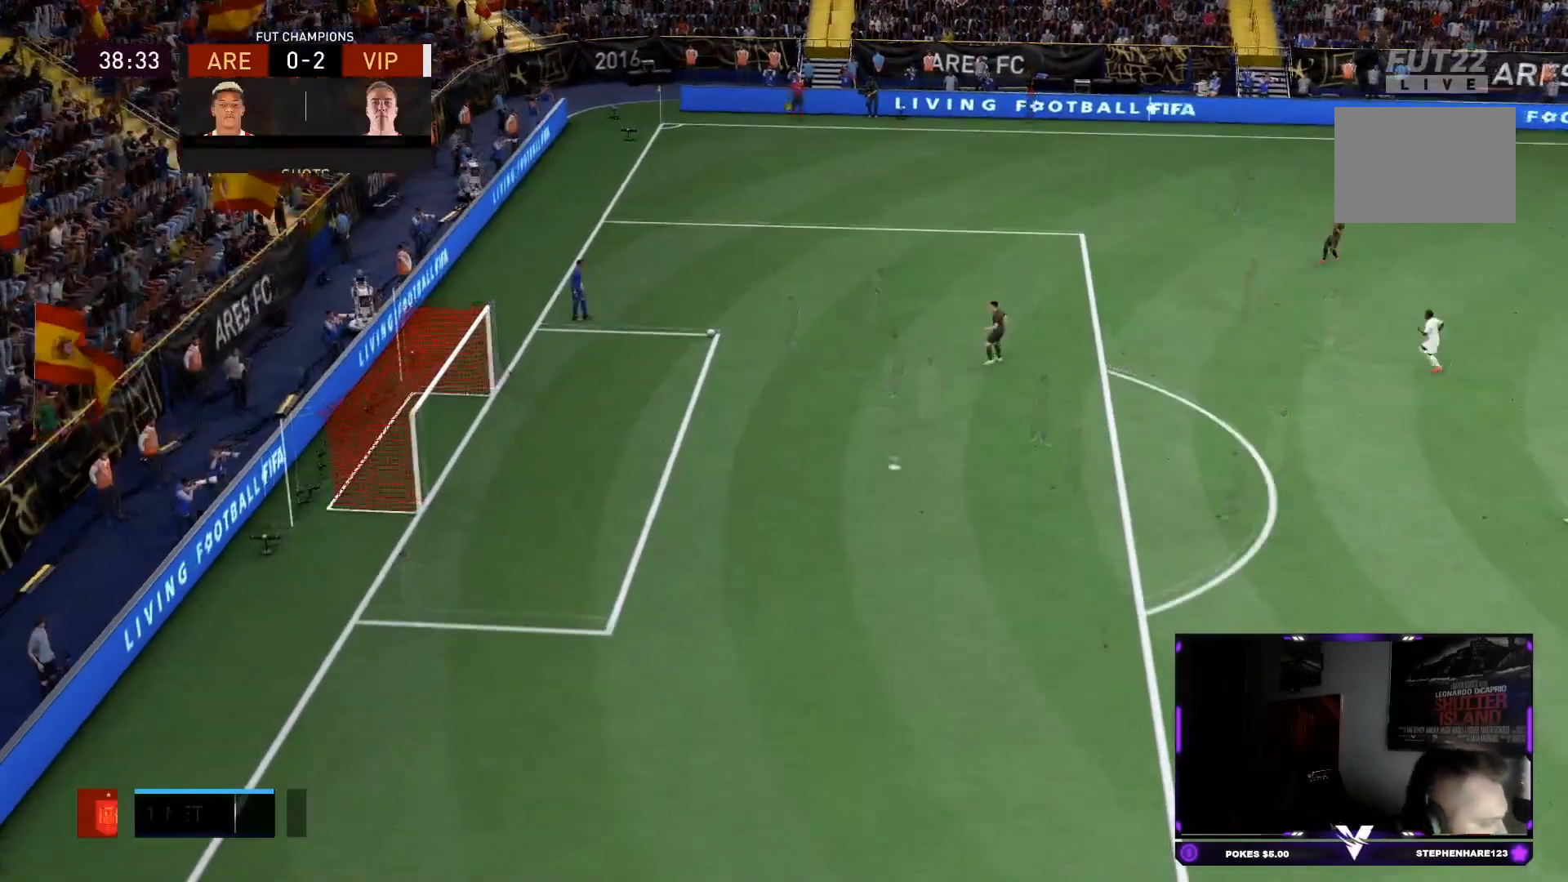
{"buttons": ["R2"], "left_stick": "up", "right_stick": "center", "events": []}
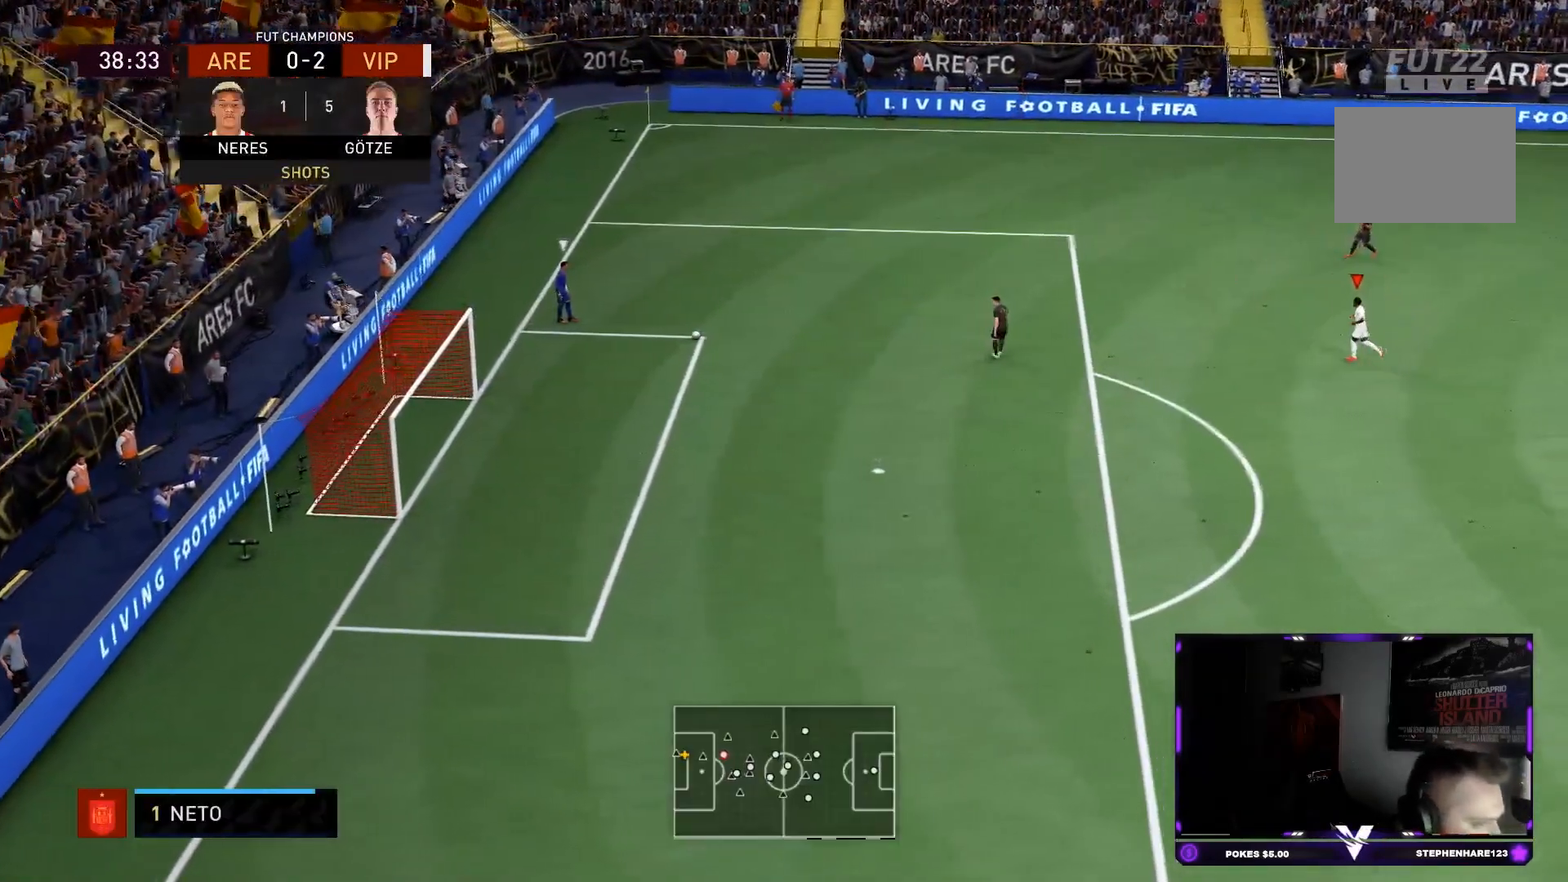
{"buttons": ["R2"], "left_stick": "center", "right_stick": "center", "events": [[301, "right_stick", "down"], [317, "left_stick", "center"], [417, "right_stick", "center"]]}
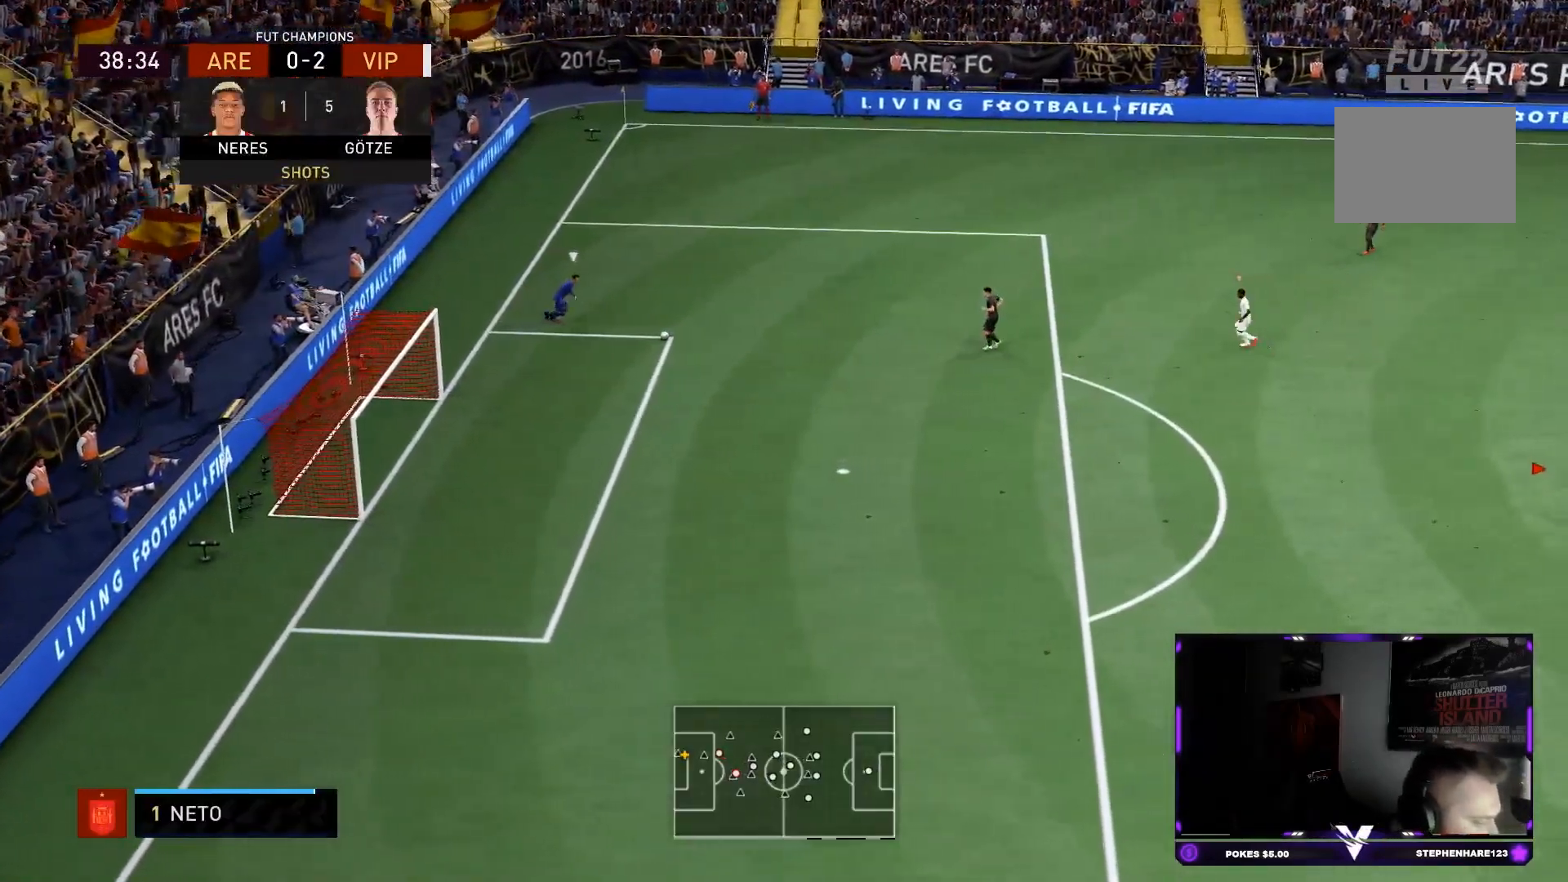
{"buttons": ["R1", "R2"], "left_stick": "down", "right_stick": "center", "events": [[50, "R1", "down"], [83, "left_stick", "down"]]}
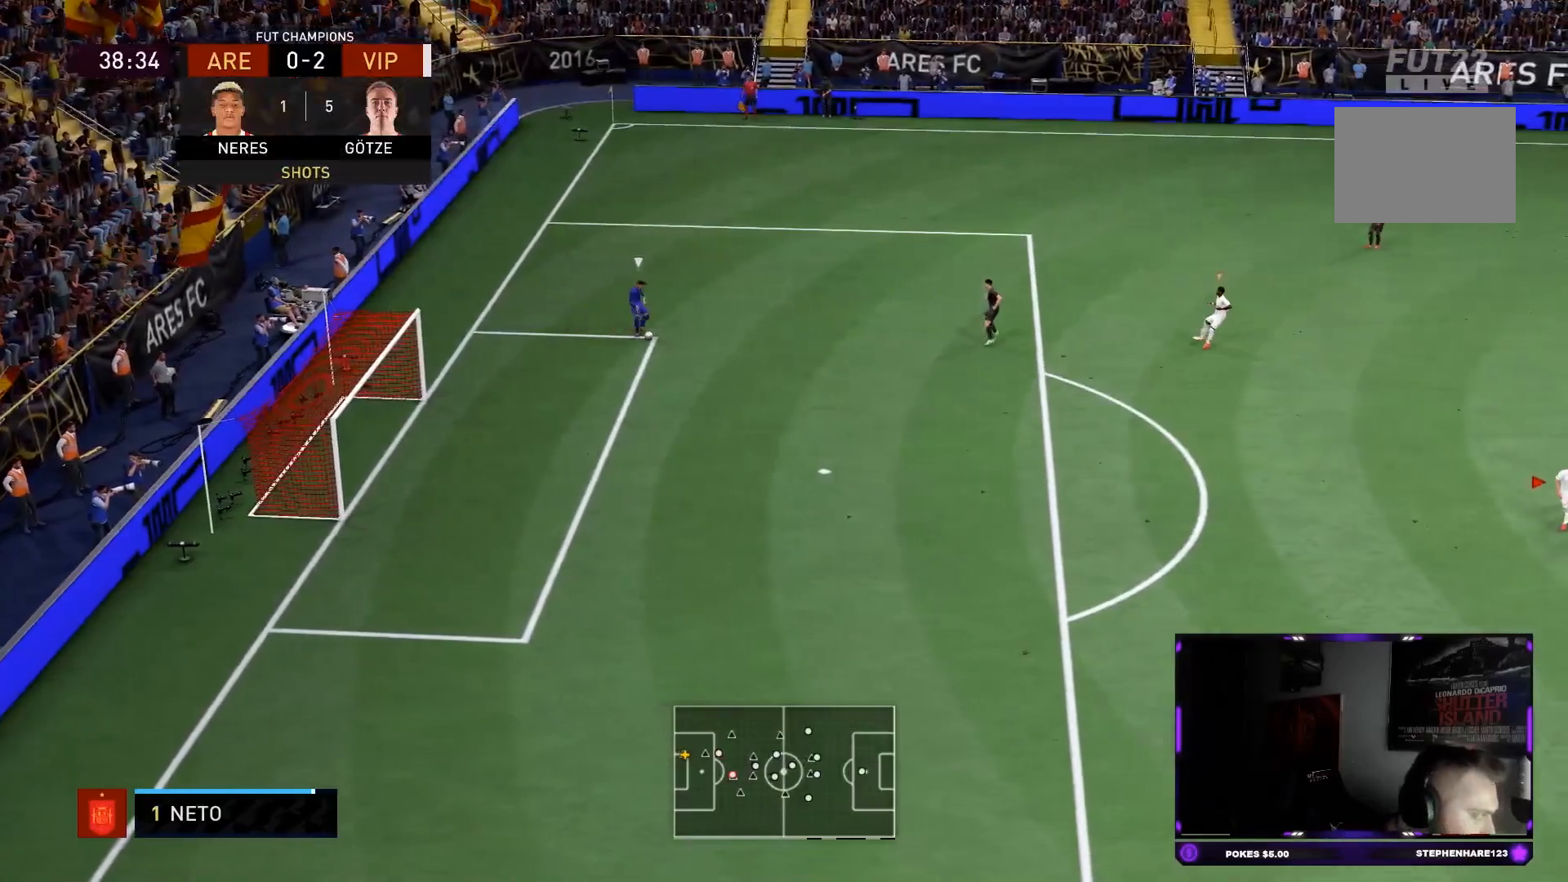
{"buttons": ["R1", "R2"], "left_stick": "center", "right_stick": "center", "events": [[167, "left_stick", "center"], [367, "right_stick", "up"], [467, "right_stick", "center"]]}
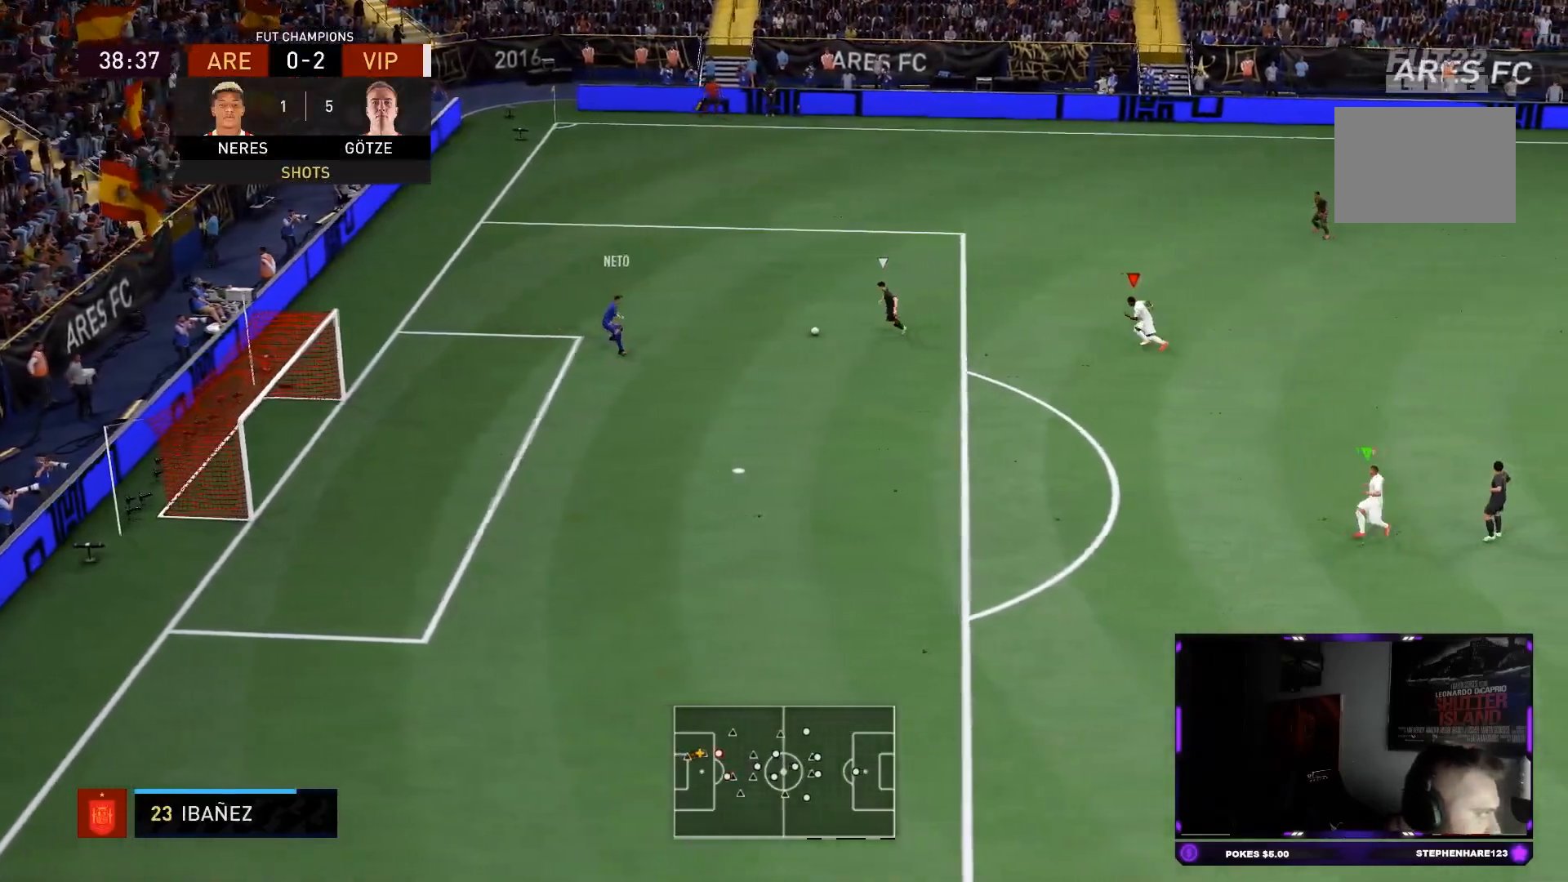
{"buttons": ["R1", "R2"], "left_stick": "up", "right_stick": "center", "events": [[33, "left_stick", "up"]]}
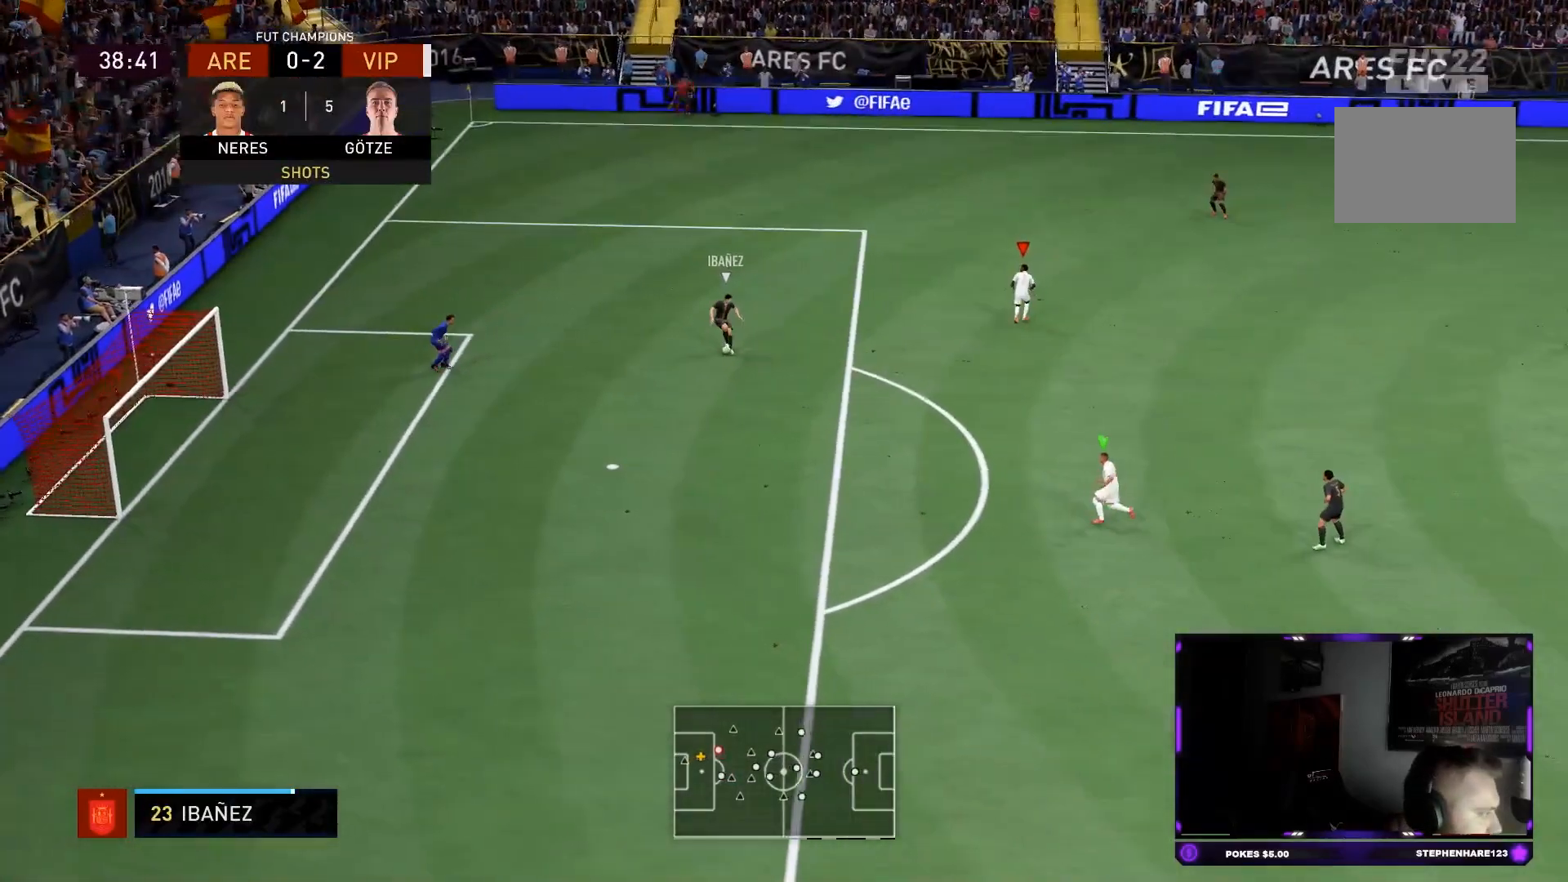
{"buttons": ["L2", "R1", "R2"], "left_stick": "right", "right_stick": "center", "events": [[200, "left_stick", "up-right"], [301, "left_stick", "right"], [384, "L2", "down"]]}
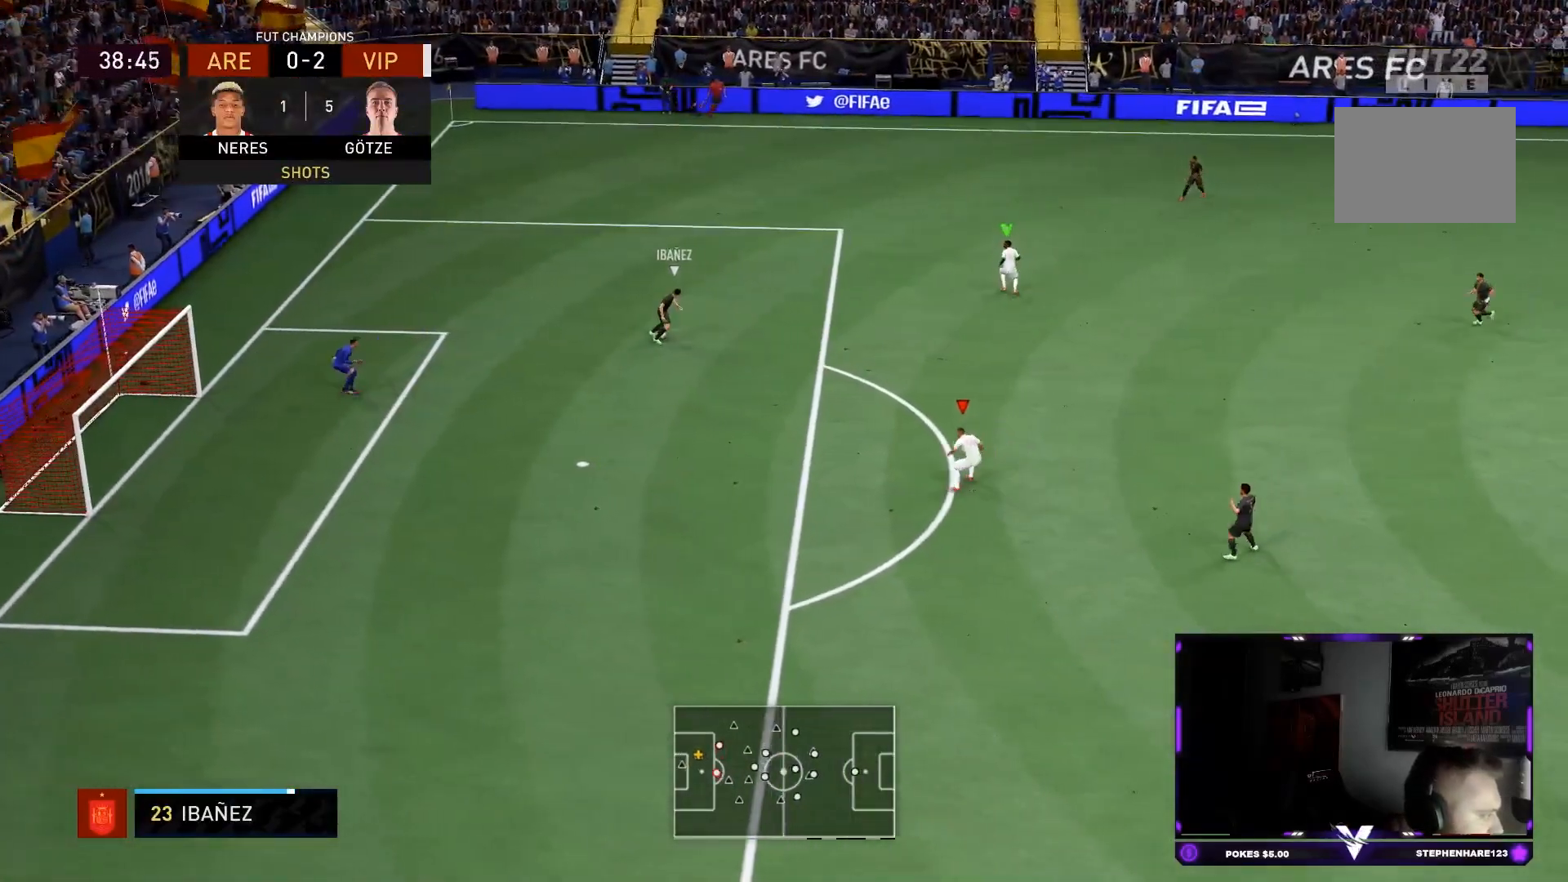
{"buttons": ["L2", "R1", "R2"], "left_stick": "up-right", "right_stick": "center", "events": [[67, "left_stick", "up-right"]]}
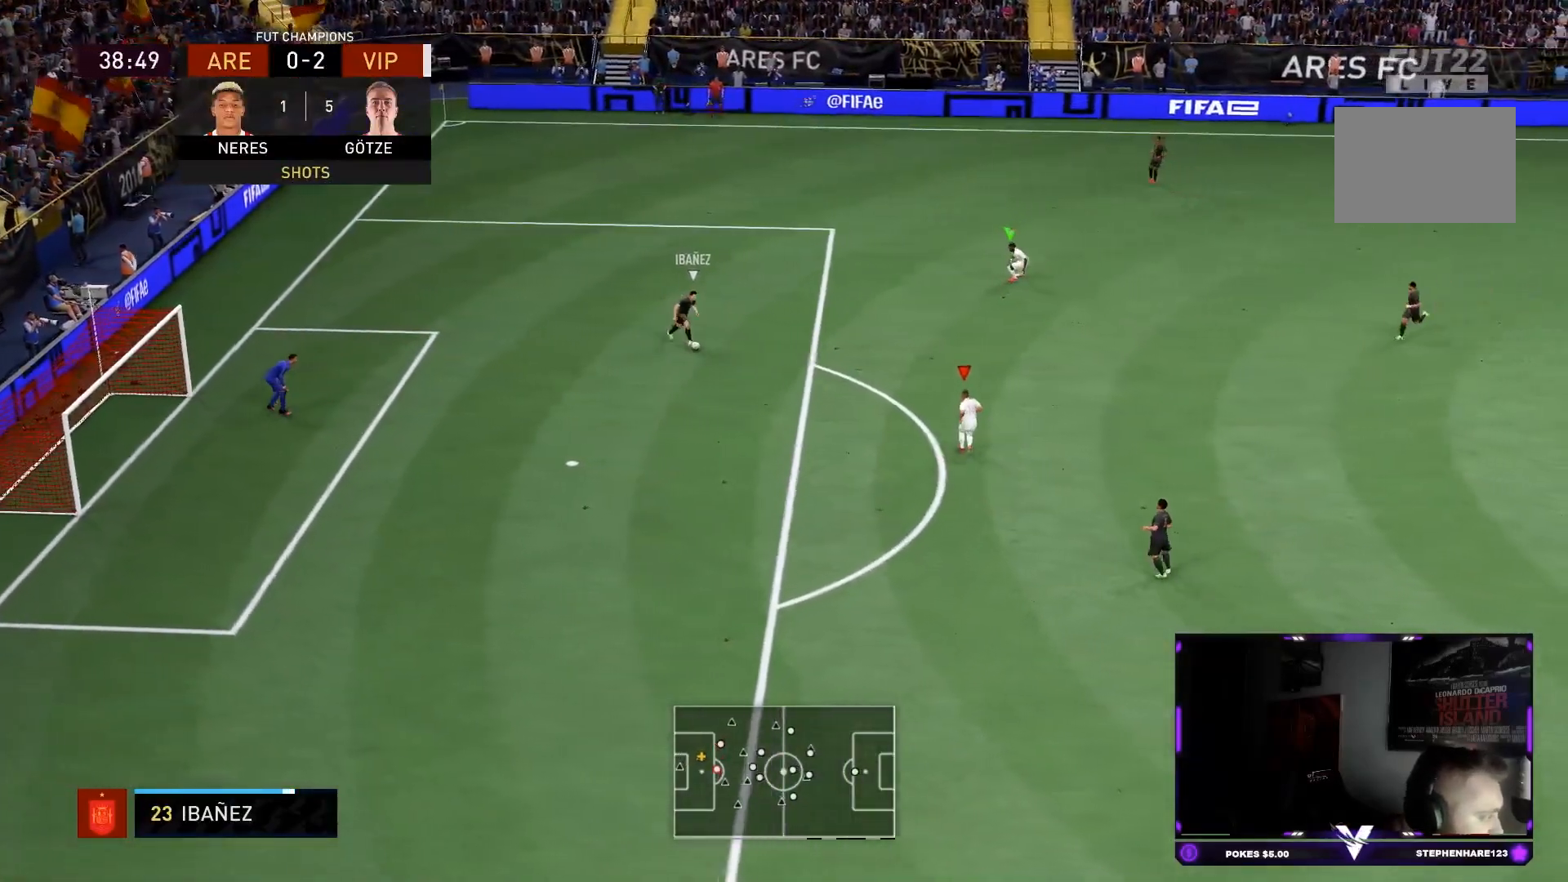
{"buttons": ["R1", "R2"], "left_stick": "down-right", "right_stick": "center", "events": [[117, "L2", "up"], [234, "left_stick", "right"], [367, "left_stick", "down-right"]]}
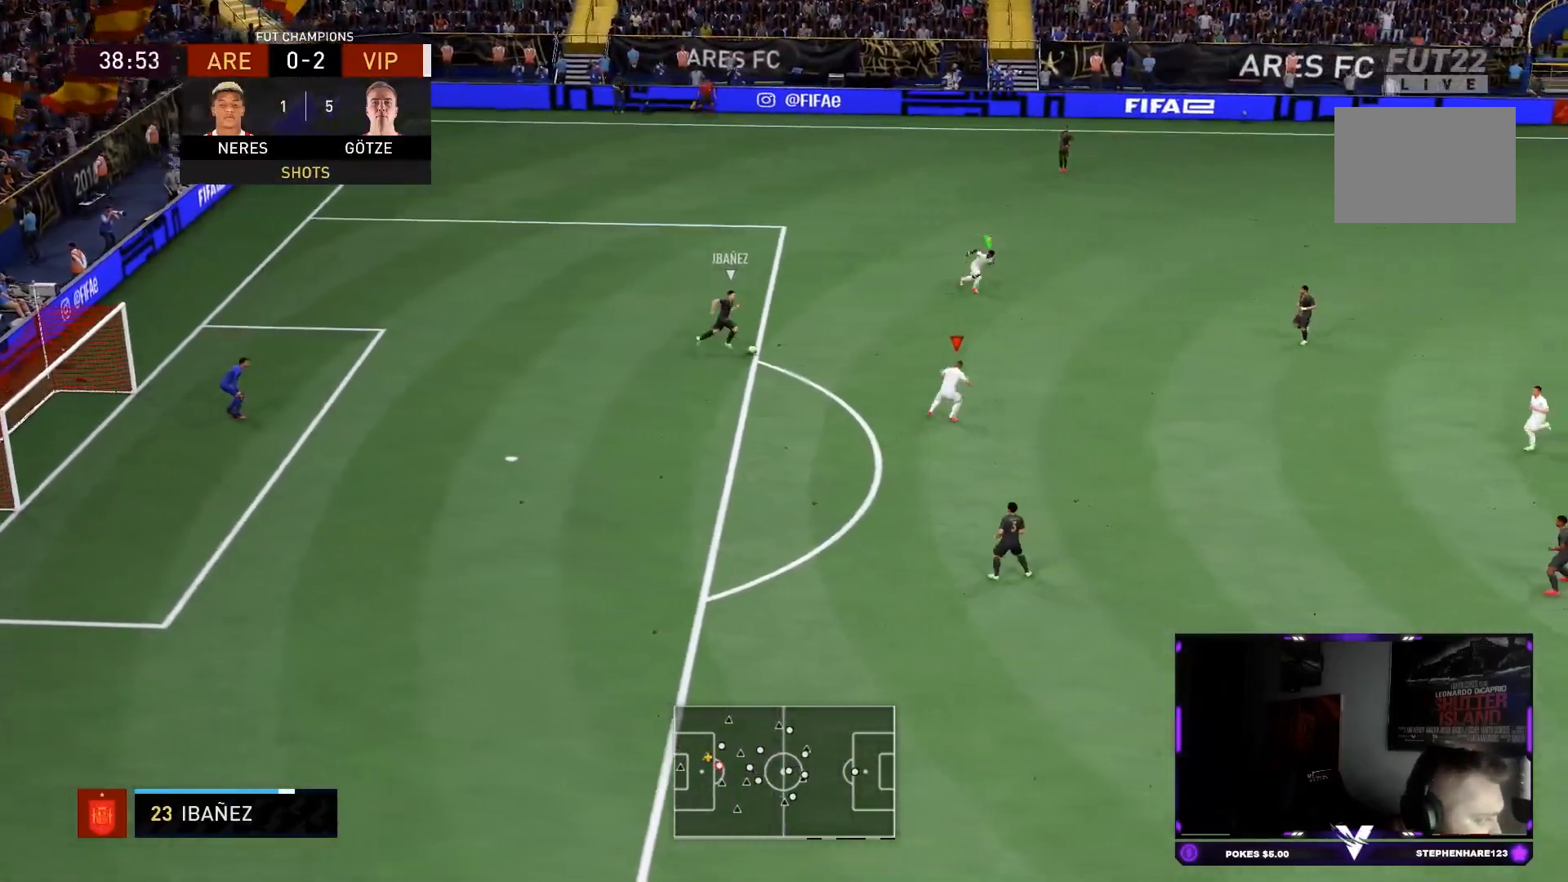
{"buttons": ["R2"], "left_stick": "down", "right_stick": "center"}
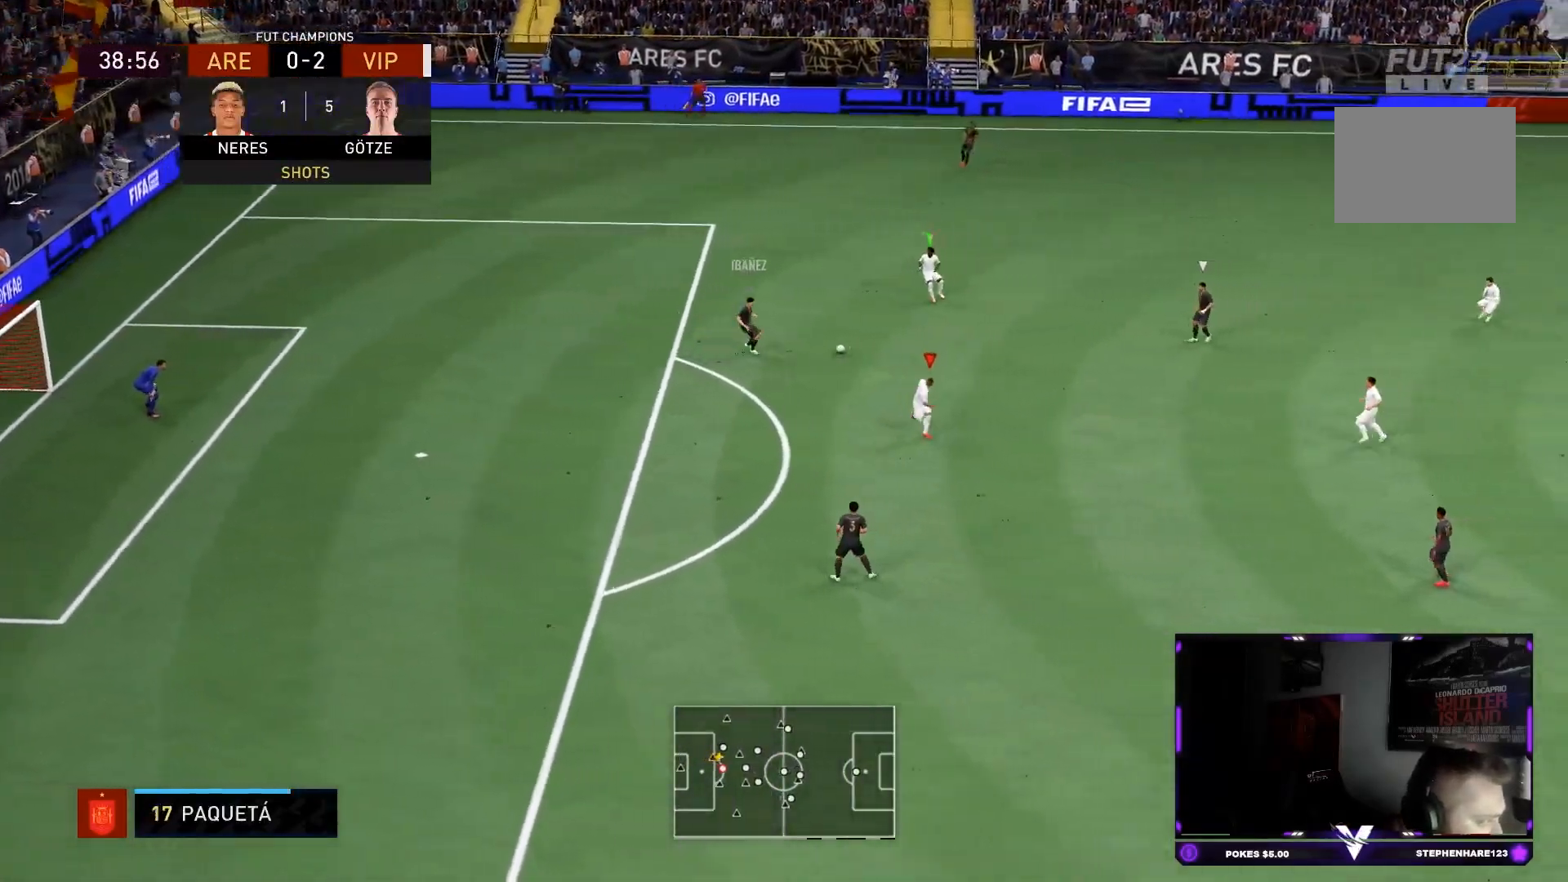
{"buttons": ["R2"], "left_stick": "center", "right_stick": "center", "events": [[34, "R1", "down"], [351, "R1", "up"], [434, "left_stick", "center"]]}
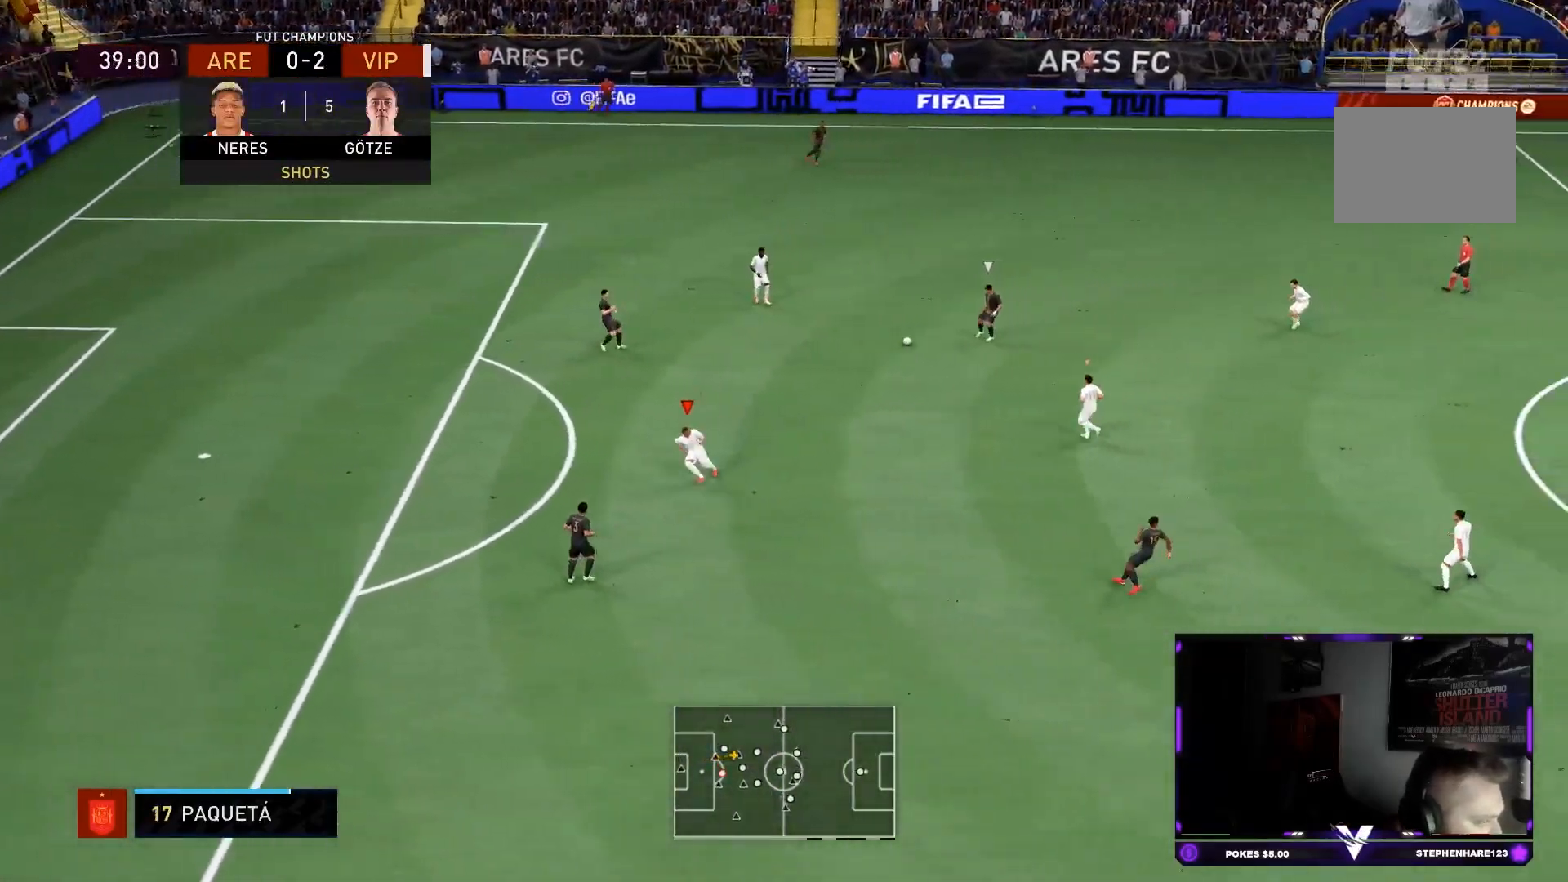
{"buttons": ["L2", "R1", "R2"], "left_stick": "up", "right_stick": "center", "events": [[16, "L1", "down"], [150, "L1", "up"], [150, "left_stick", "up"], [300, "L2", "down"], [300, "R1", "down"]]}
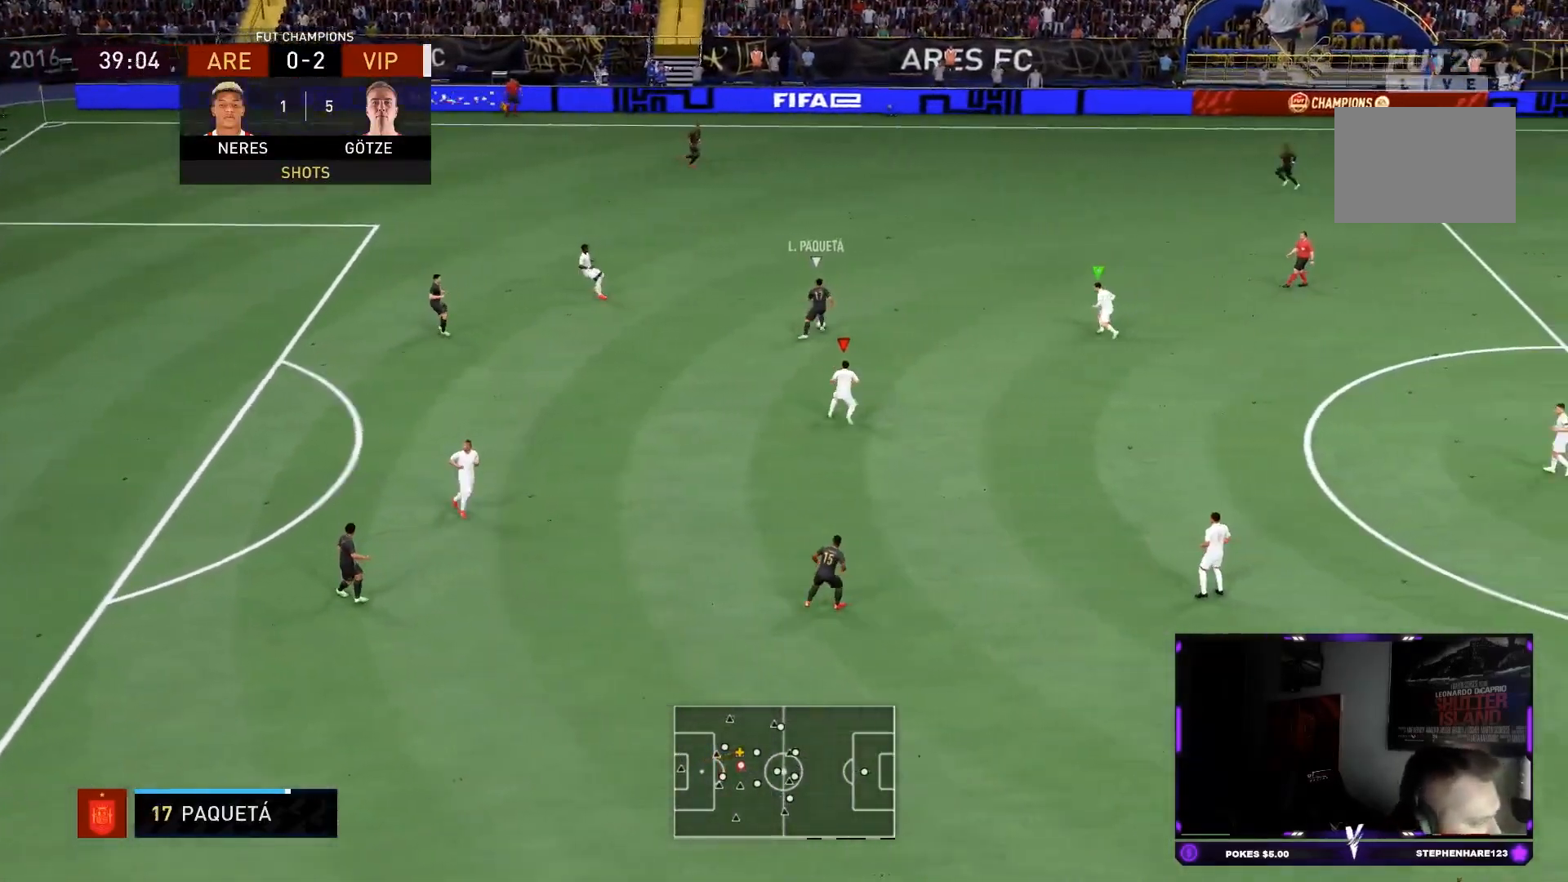
{"buttons": ["R1", "R2"], "left_stick": "up", "right_stick": "center", "events": [[150, "L1", "down"], [184, "L2", "up"], [301, "L1", "up"]]}
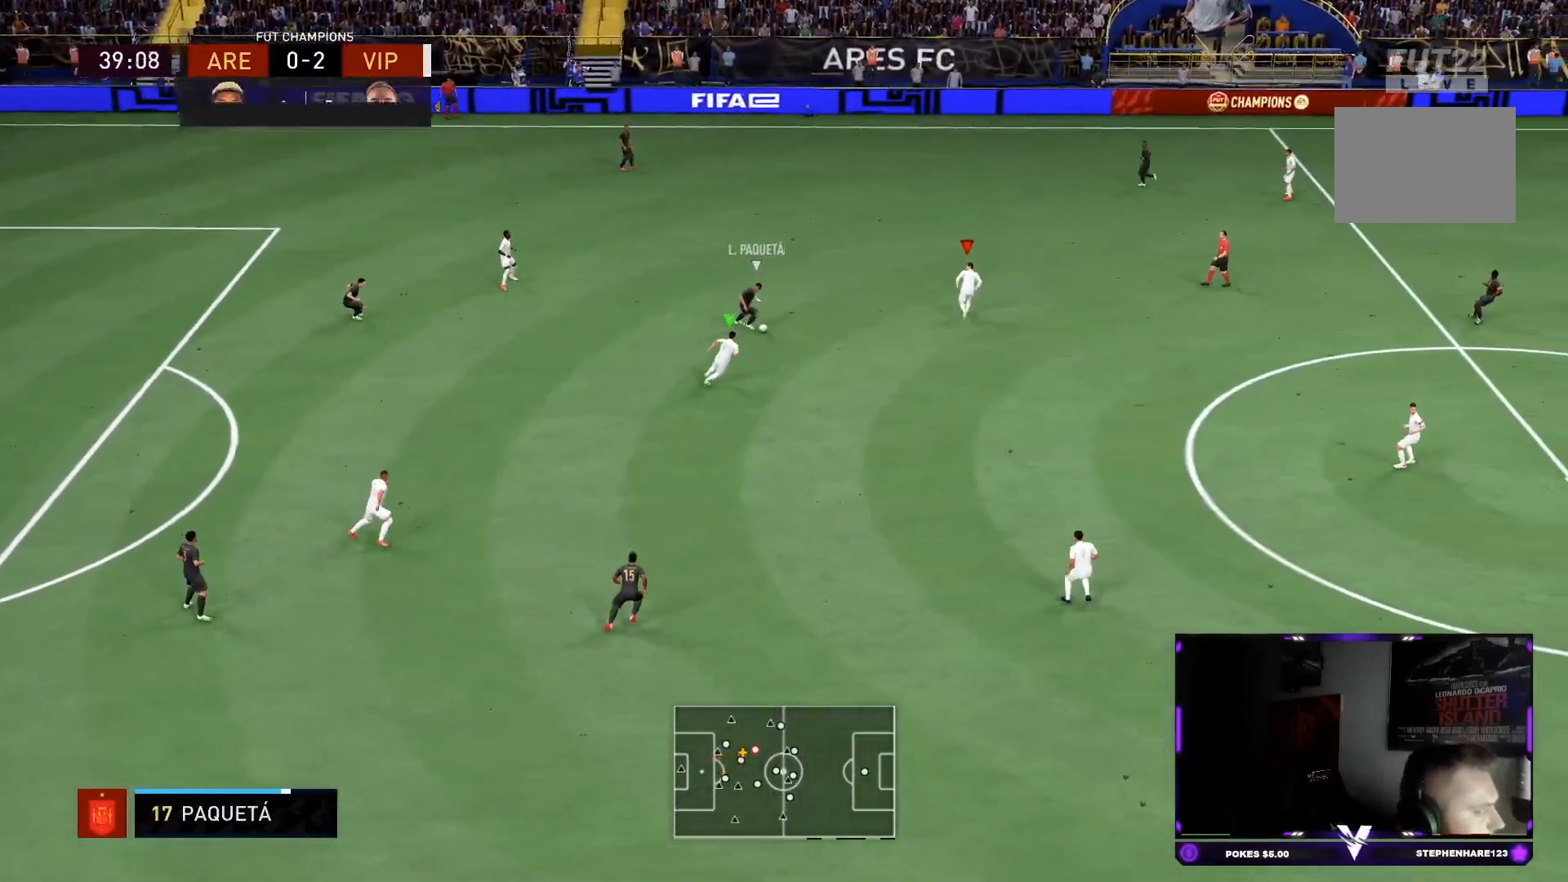
{"buttons": ["R1", "R2"], "left_stick": "up-right", "right_stick": "center", "events": [[300, "left_stick", "up-right"], [333, "L1", "down"], [484, "L1", "up"]]}
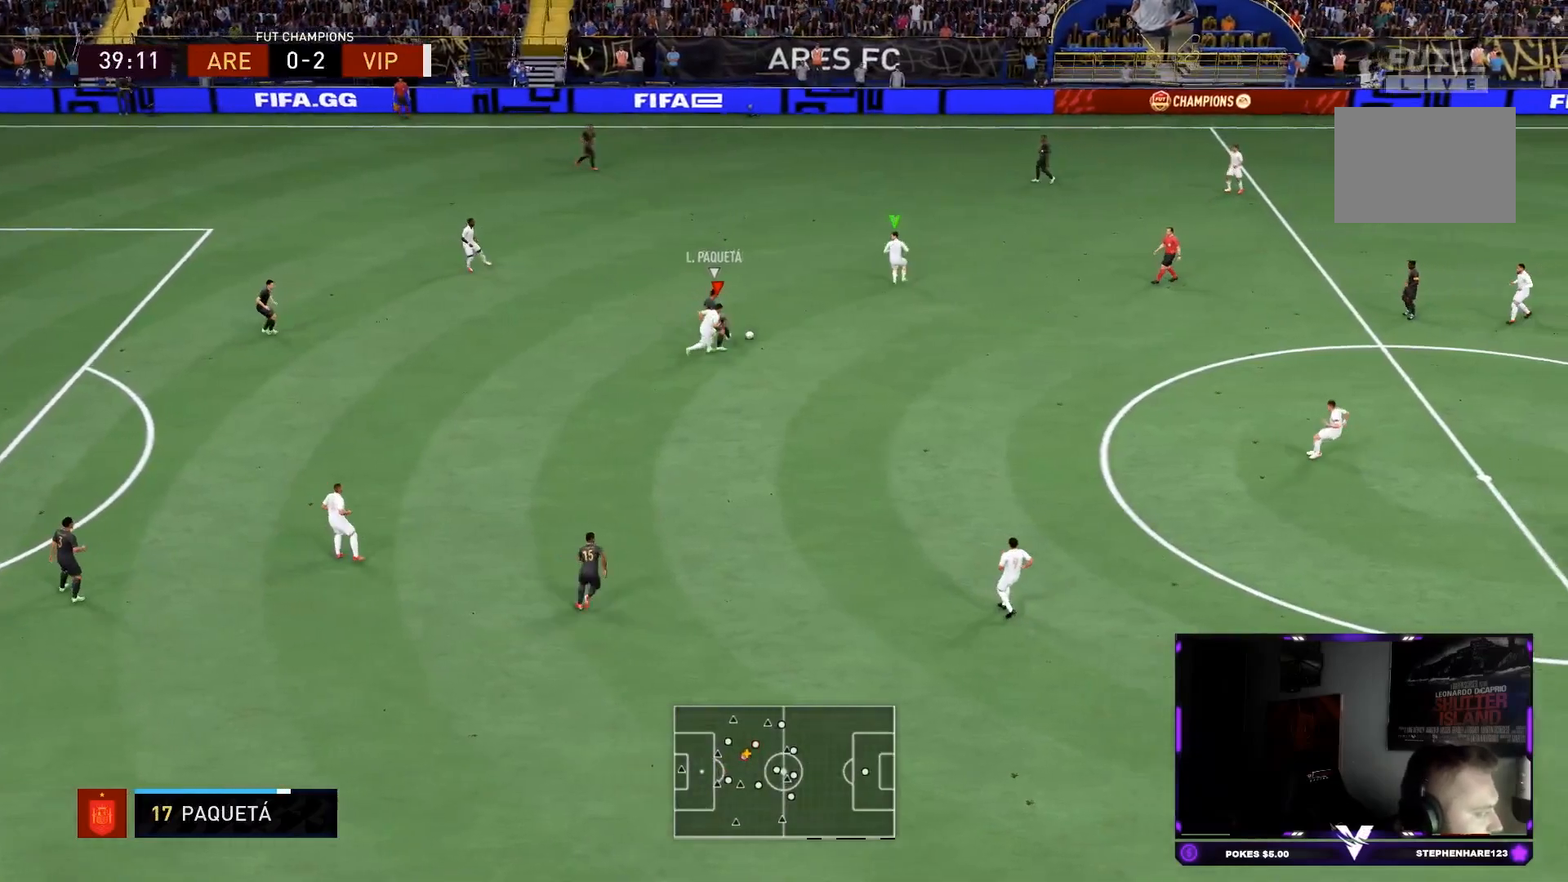
{"buttons": ["R2"], "left_stick": "up-right", "right_stick": "center", "events": [[351, "R1", "up"]]}
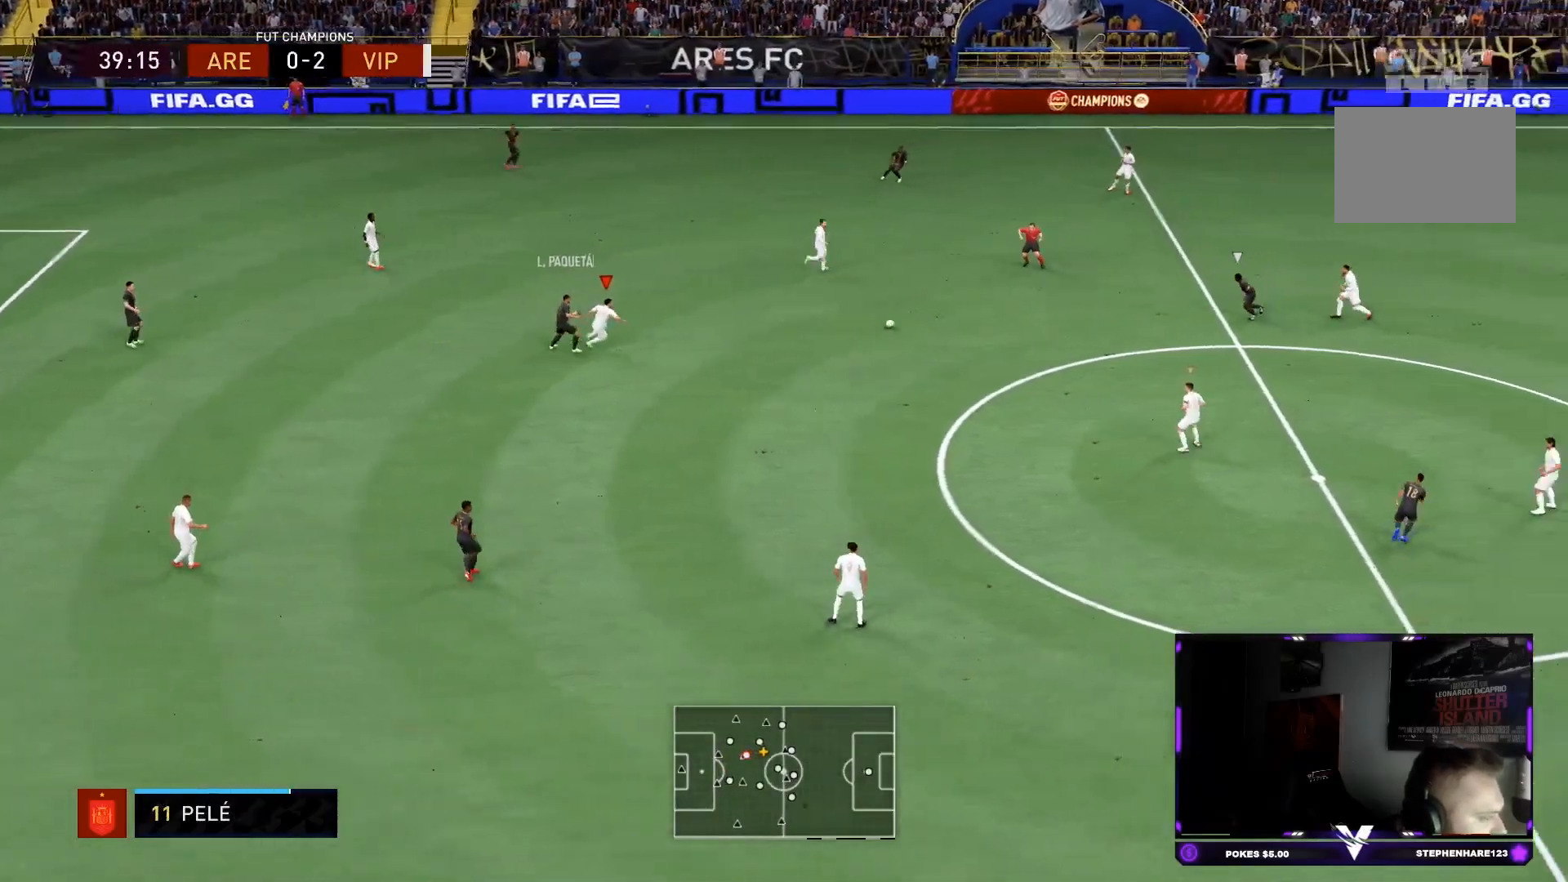
{"buttons": ["L2", "R2"], "left_stick": "center", "right_stick": "center"}
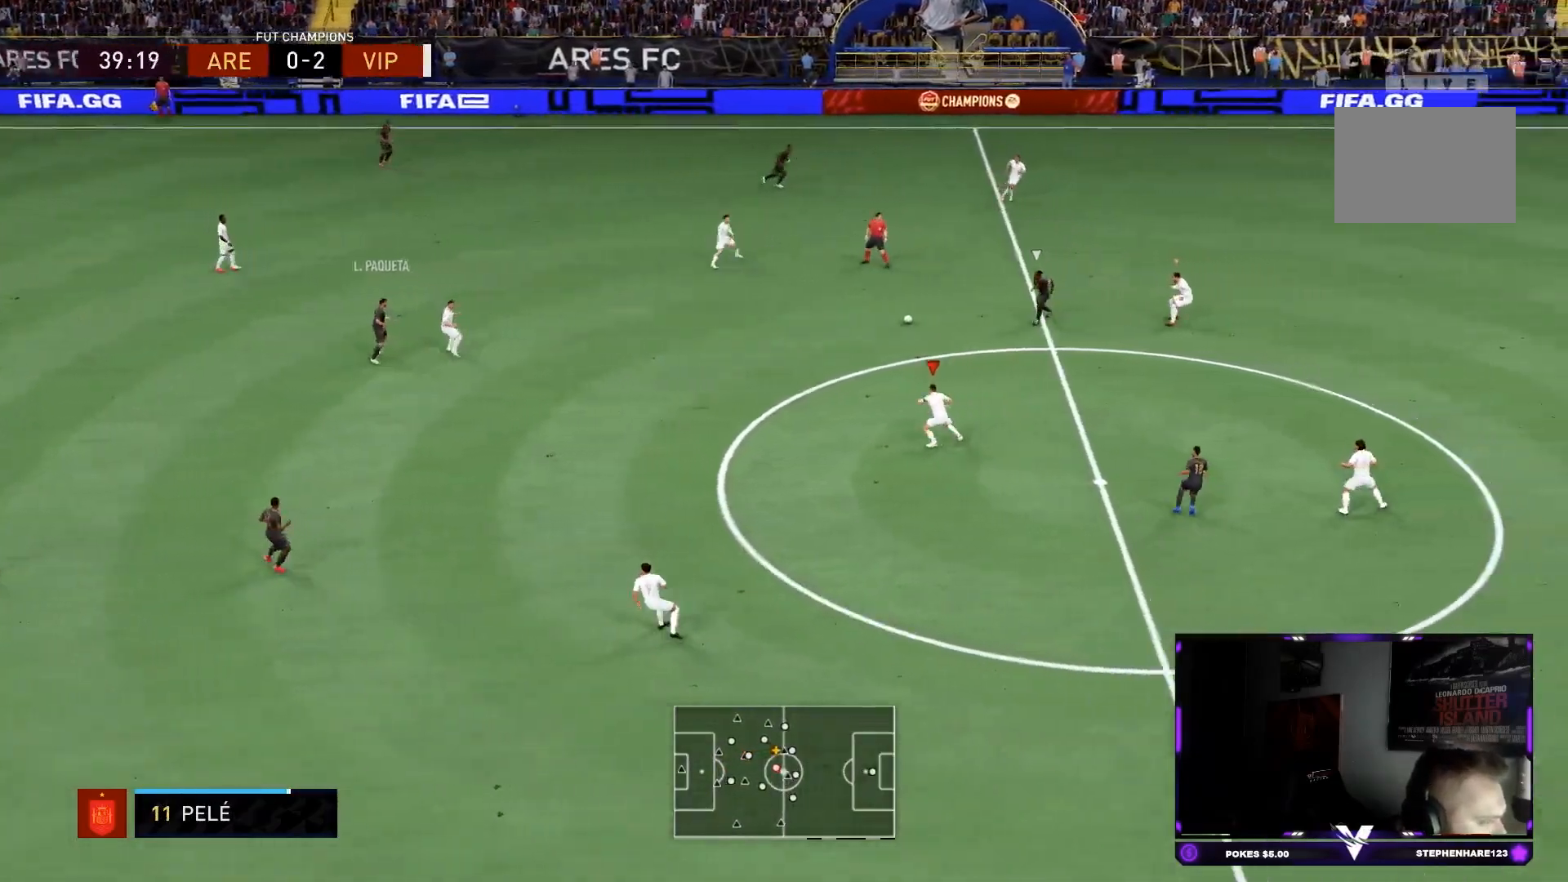
{"buttons": ["L2", "R2"], "left_stick": "up", "right_stick": "center", "events": [[117, "L2", "up"], [134, "L1", "down"], [267, "L1", "up"], [301, "L2", "down"], [301, "left_stick", "down"], [401, "right_stick", "down"], [451, "left_stick", "center"], [467, "right_stick", "center"], [501, "left_stick", "up"]]}
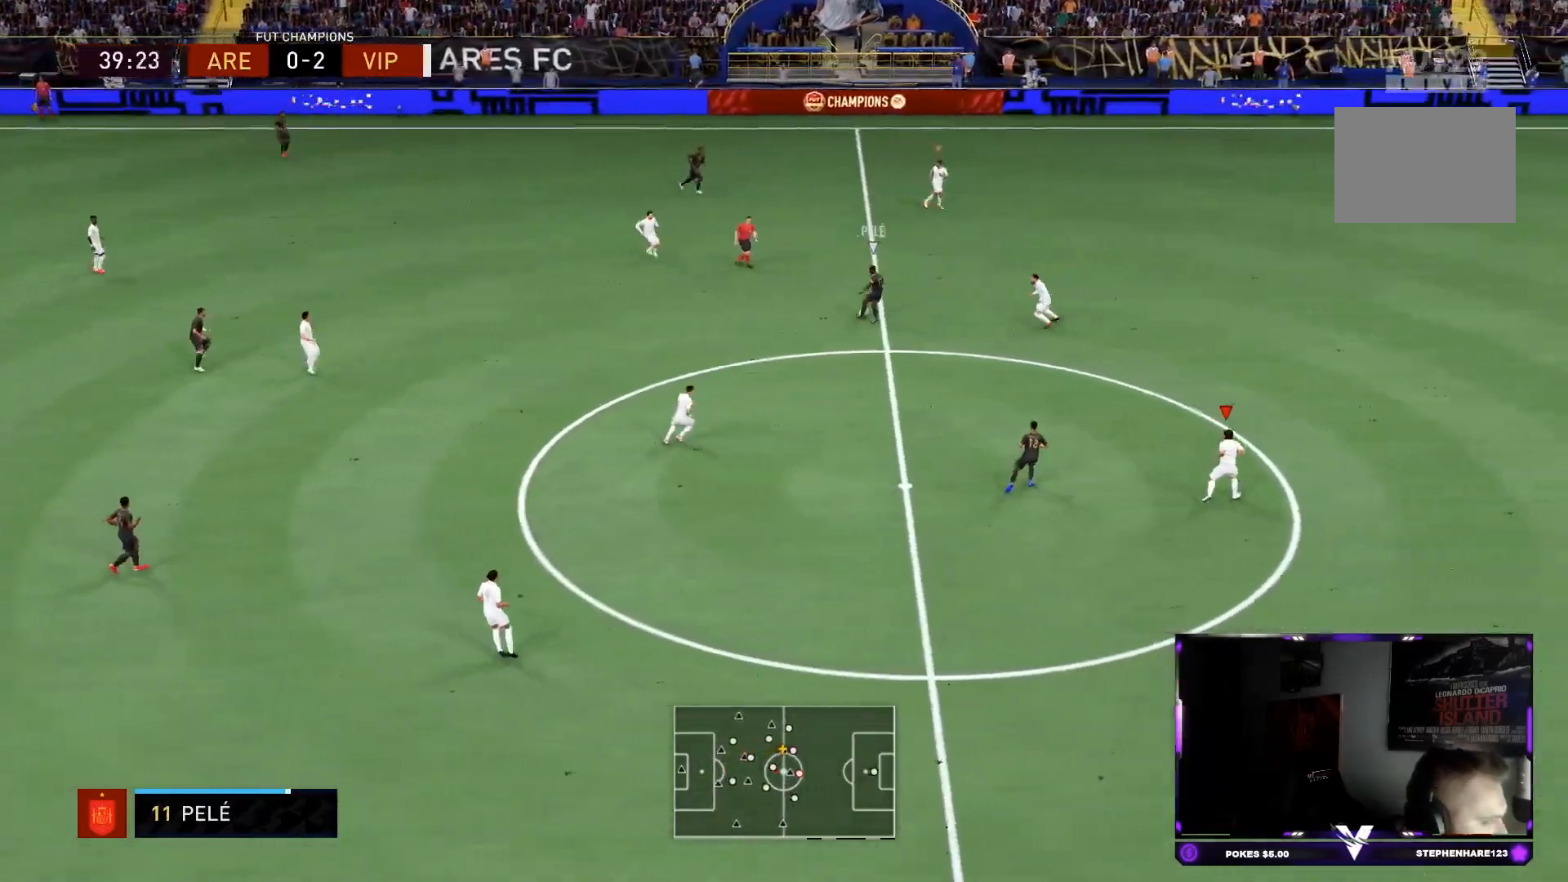
{"buttons": ["L1", "L2", "R2"], "left_stick": "up", "right_stick": "center", "events": [[66, "R1", "down"], [500, "L1", "down"], [500, "R1", "up"]]}